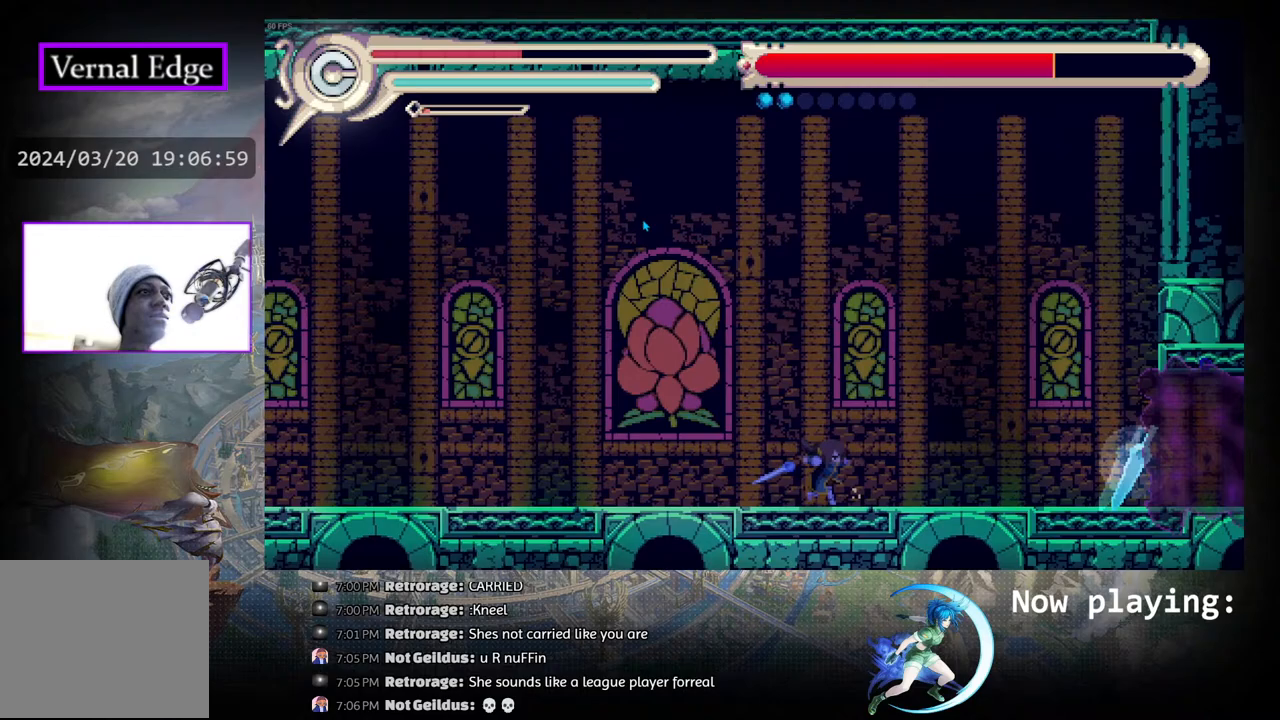
Gameplay with a controller (PlayStation layout); each line is a JSON object with the inputs held at the frame after it. "events" lists button and stick changes between this image and that frame as [ms after this image, input, new state], when the widget could be followed in between. Not read: L2 R2 TOUCHPAD.
{"buttons": ["R1", "DPAD_LEFT"], "left_stick": "center", "right_stick": "center", "events": [[217, "DPAD_LEFT", "down"], [450, "R1", "down"]]}
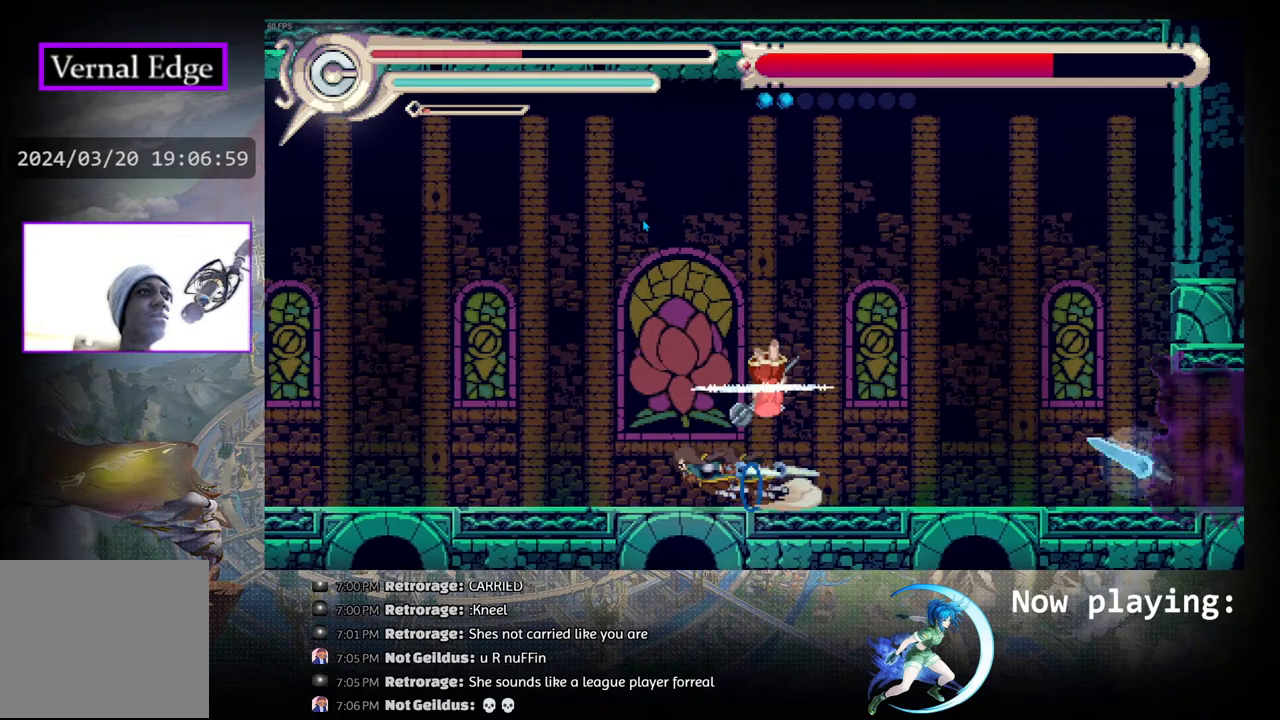
{"buttons": ["CIRCLE"], "left_stick": "center", "right_stick": "center", "events": [[217, "R1", "up"], [317, "CIRCLE", "down"], [467, "DPAD_LEFT", "up"]]}
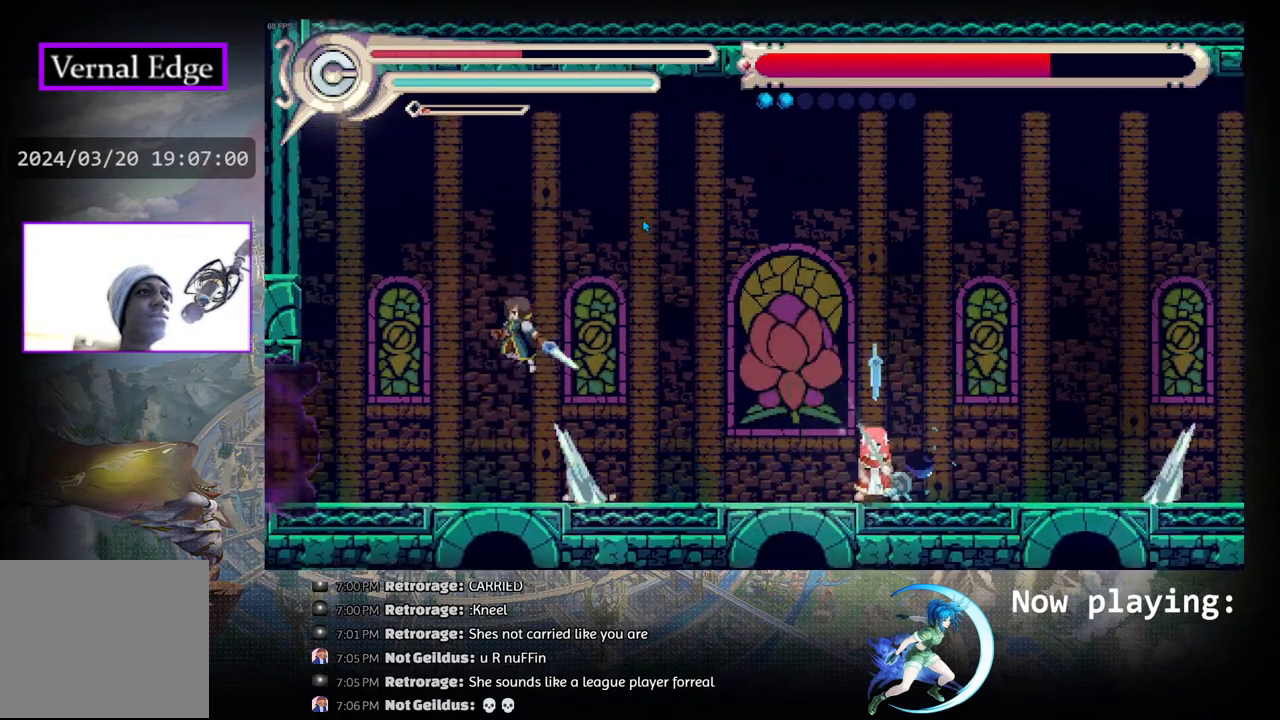
{"buttons": ["SQUARE", "DPAD_RIGHT"], "left_stick": "center", "right_stick": "center", "events": [[67, "DPAD_RIGHT", "down"], [133, "CIRCLE", "up"], [483, "SQUARE", "down"]]}
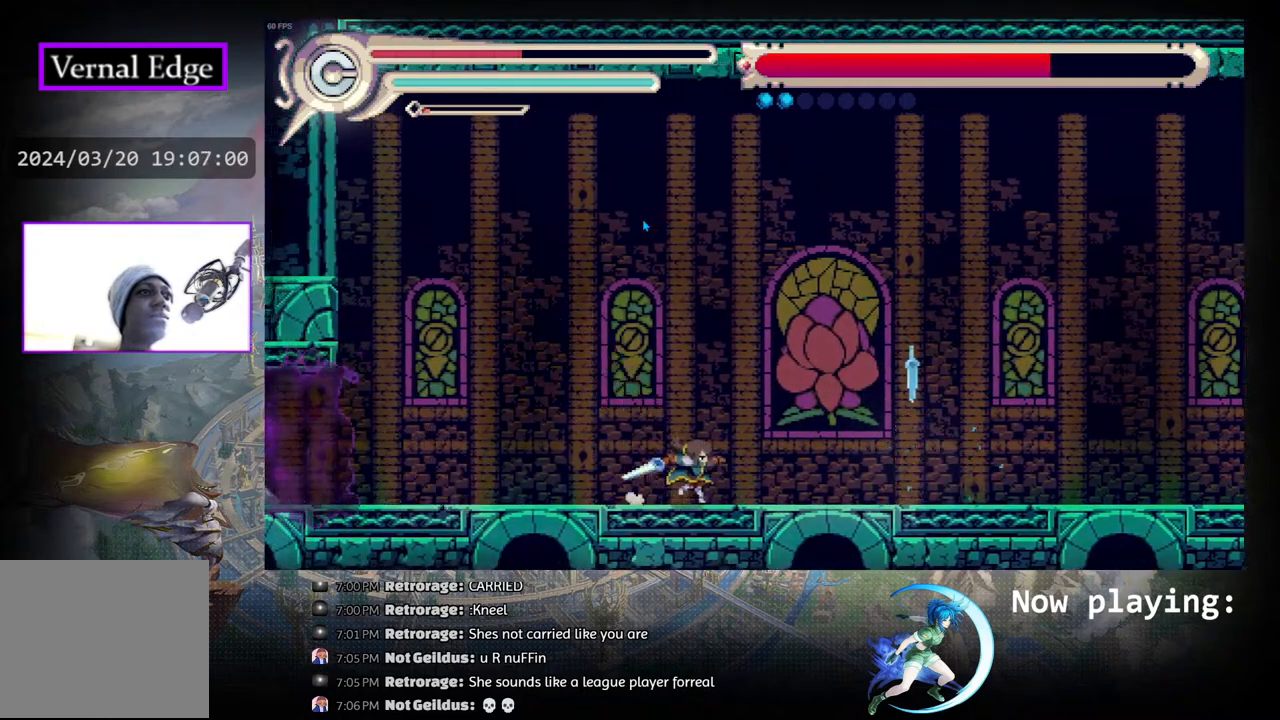
{"buttons": [], "left_stick": "center", "right_stick": "center", "events": [[83, "DPAD_RIGHT", "up"], [100, "SQUARE", "up"]]}
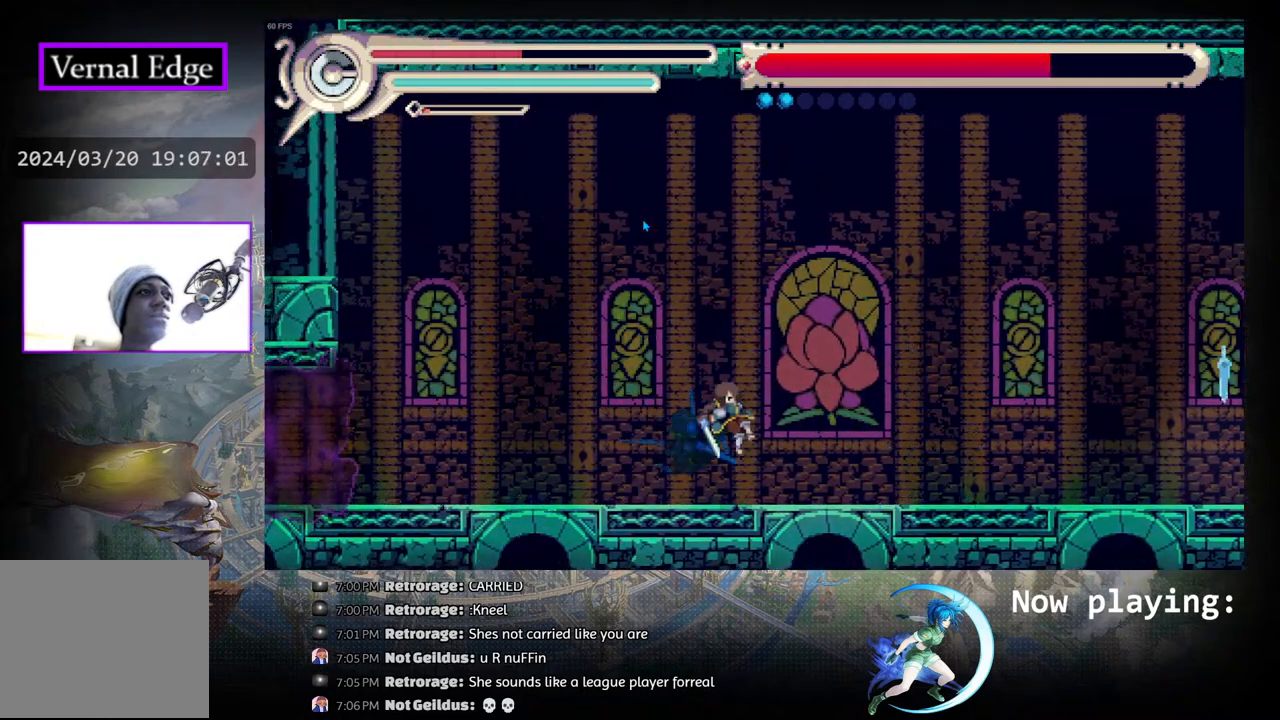
{"buttons": [], "left_stick": "center", "right_stick": "center", "events": []}
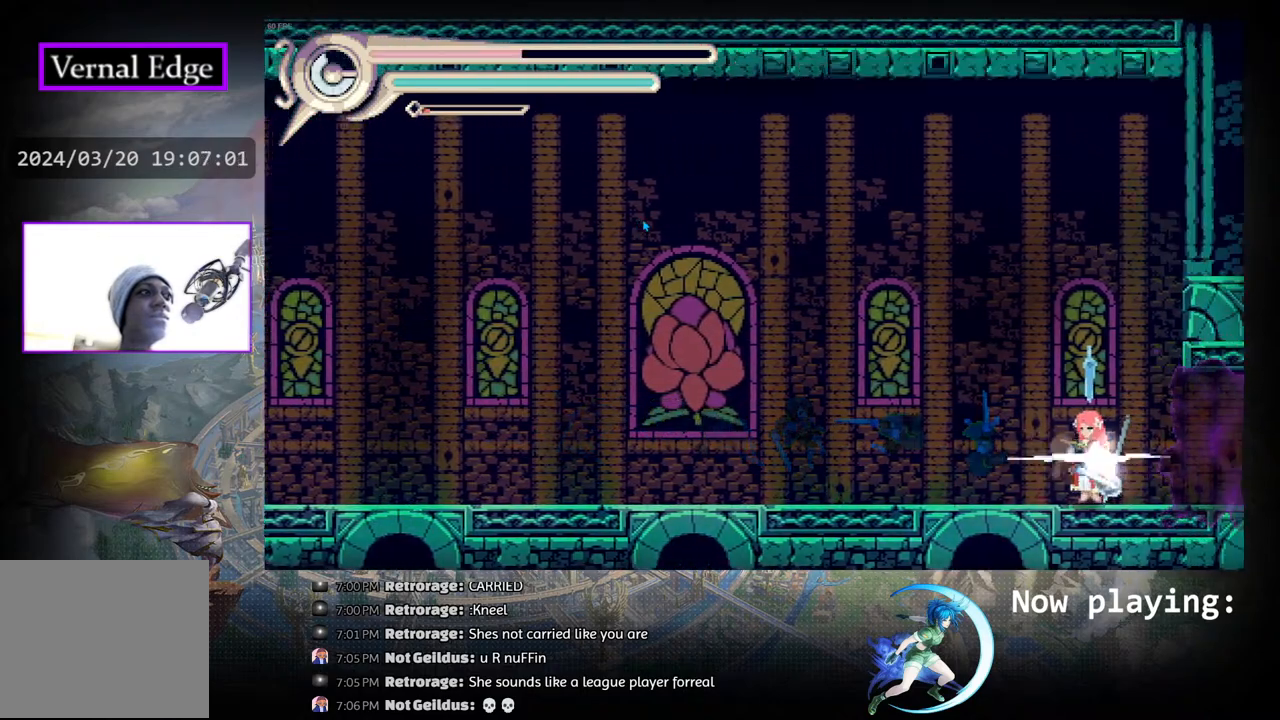
{"buttons": [], "left_stick": "center", "right_stick": "center", "events": []}
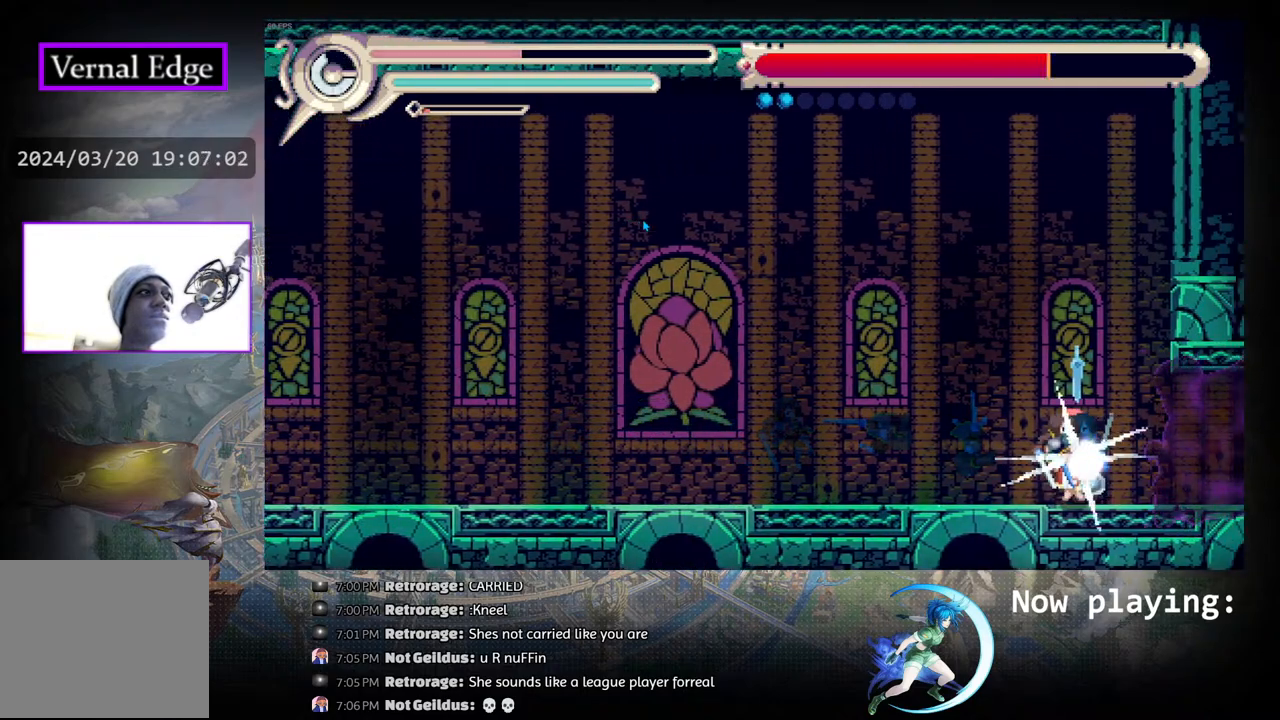
{"buttons": ["R1", "DPAD_LEFT"], "left_stick": "center", "right_stick": "center", "events": [[233, "DPAD_LEFT", "down"], [450, "R1", "down"]]}
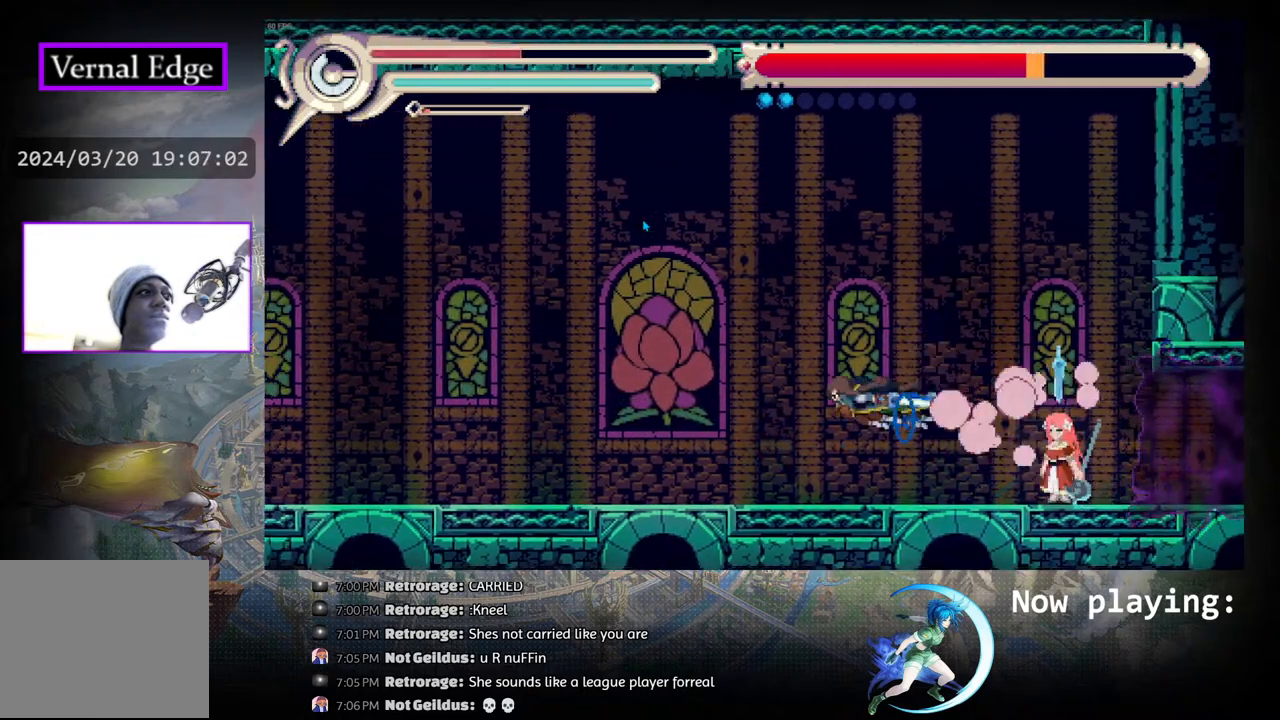
{"buttons": ["DPAD_LEFT"], "left_stick": "center", "right_stick": "center", "events": [[200, "R1", "up"]]}
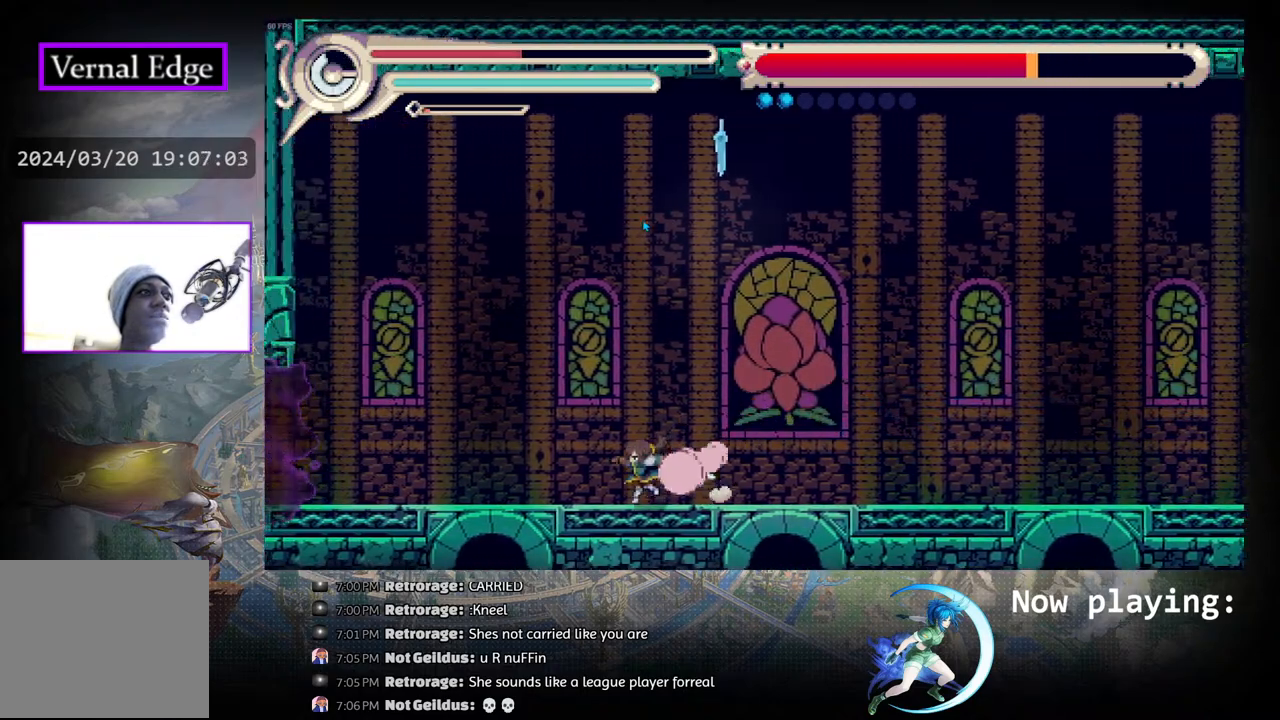
{"buttons": ["DPAD_LEFT"], "left_stick": "center", "right_stick": "center", "events": []}
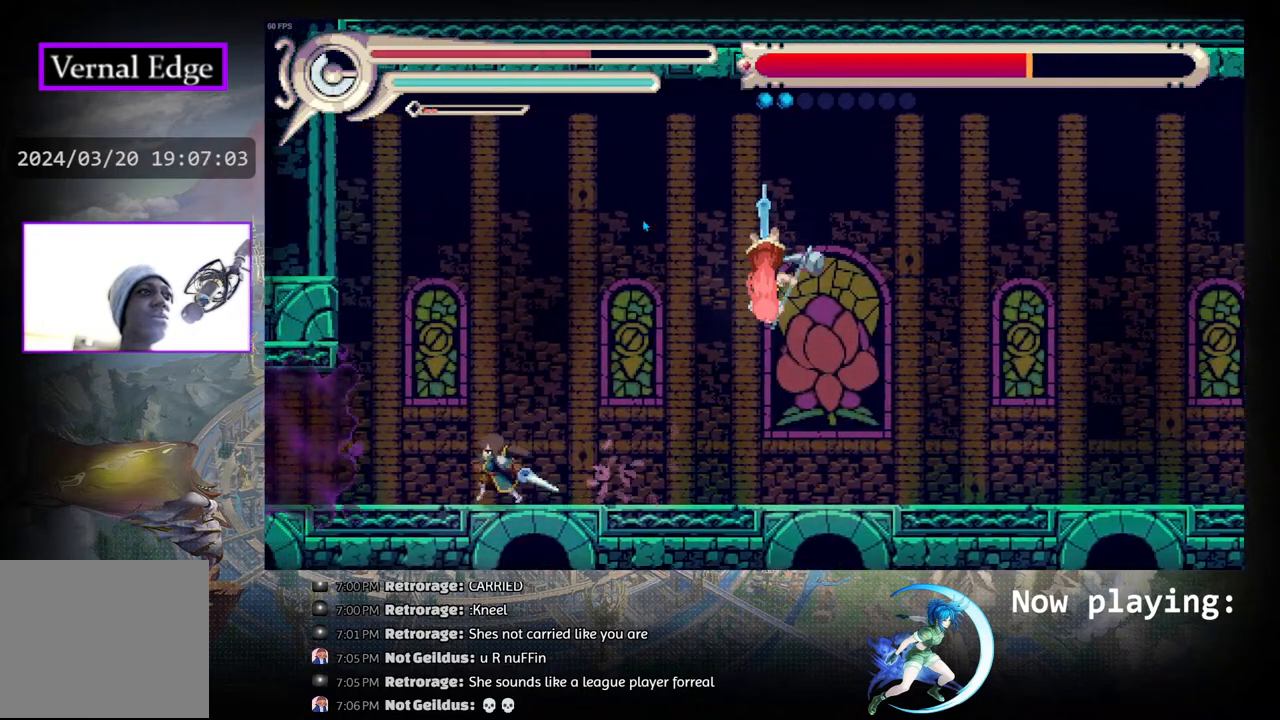
{"buttons": ["DPAD_RIGHT"], "left_stick": "center", "right_stick": "center", "events": [[33, "CIRCLE", "down"], [50, "DPAD_LEFT", "up"], [150, "DPAD_RIGHT", "down"], [300, "R1", "down"], [317, "CIRCLE", "up"], [483, "R1", "up"]]}
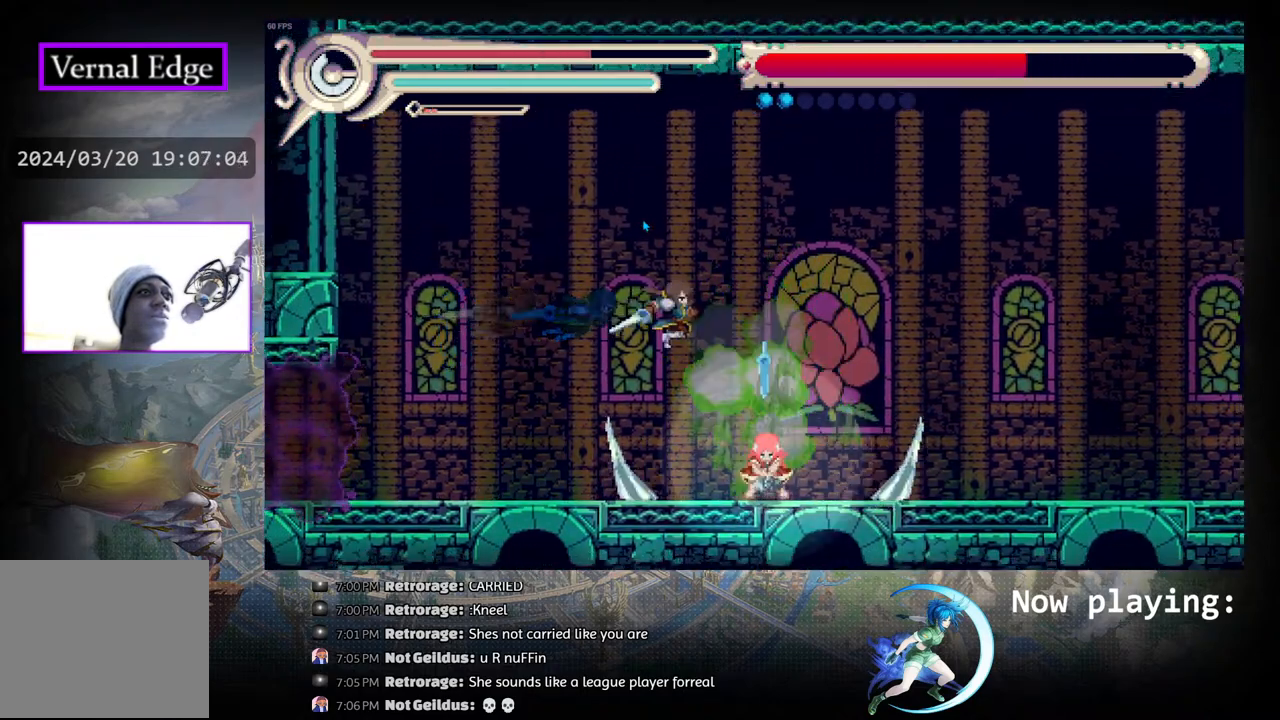
{"buttons": [], "left_stick": "center", "right_stick": "center", "events": [[33, "DPAD_RIGHT", "up"], [150, "DPAD_DOWN", "down"], [150, "DPAD_LEFT", "down"], [183, "DPAD_DOWN", "up"], [200, "SQUARE", "down"], [350, "DPAD_LEFT", "up"], [350, "SQUARE", "up"]]}
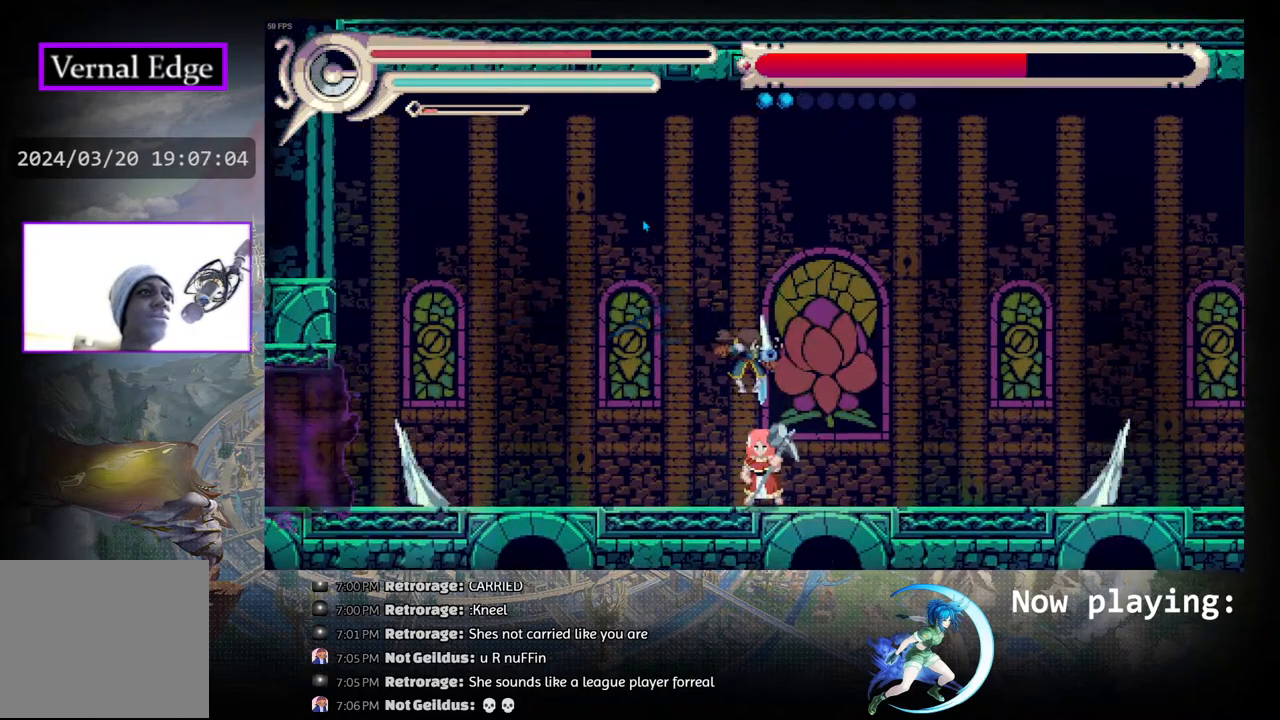
{"buttons": [], "left_stick": "center", "right_stick": "center", "events": []}
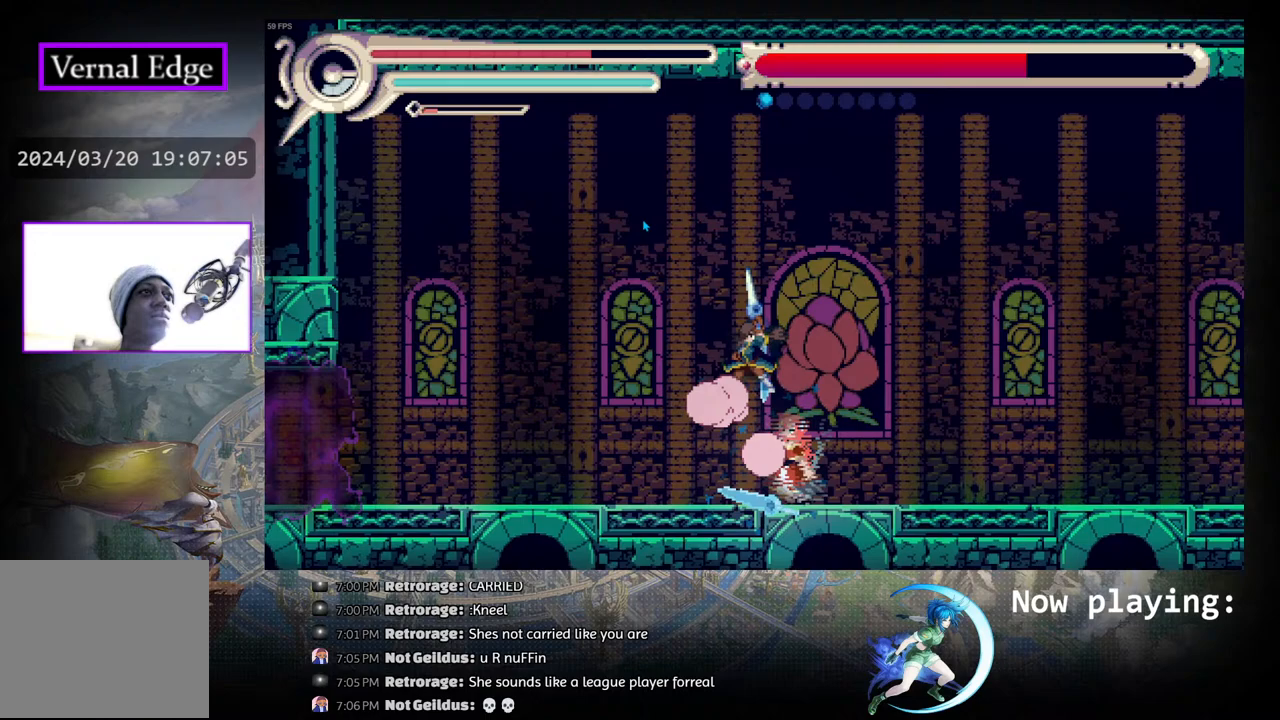
{"buttons": [], "left_stick": "center", "right_stick": "center", "events": []}
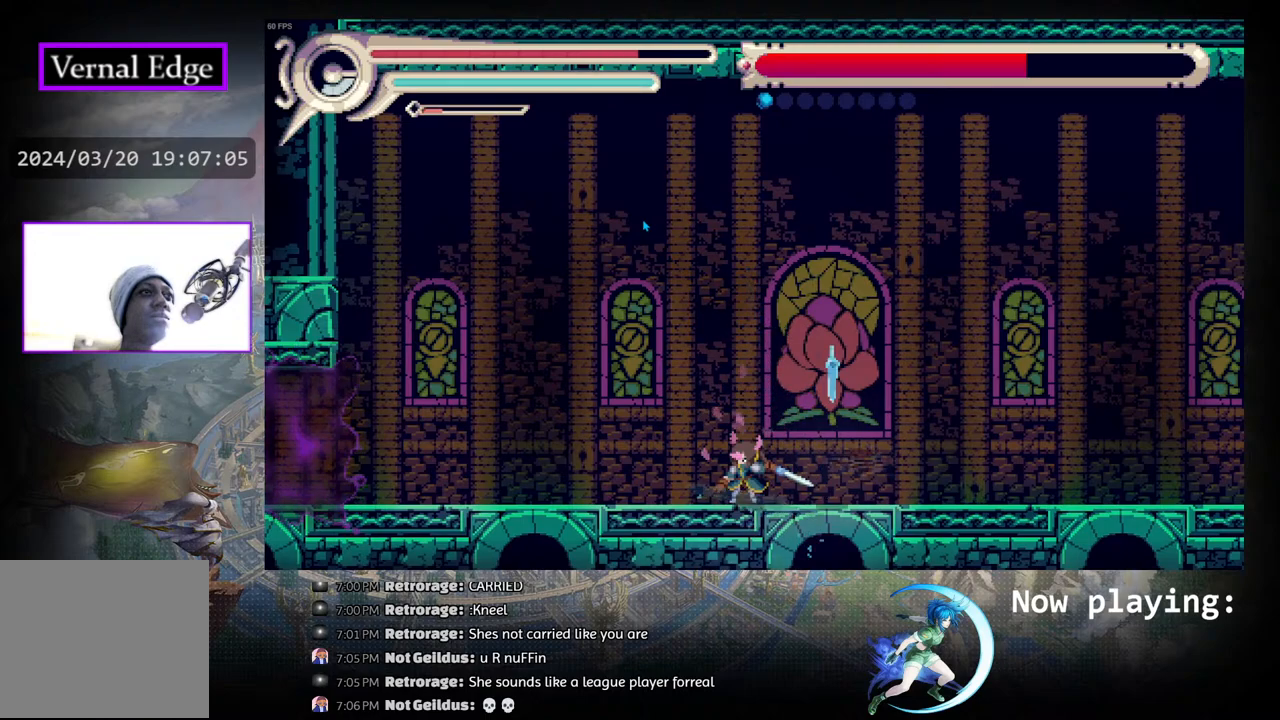
{"buttons": ["DPAD_RIGHT"], "left_stick": "center", "right_stick": "center", "events": [[50, "DPAD_RIGHT", "down"], [200, "R1", "down"], [433, "R1", "up"]]}
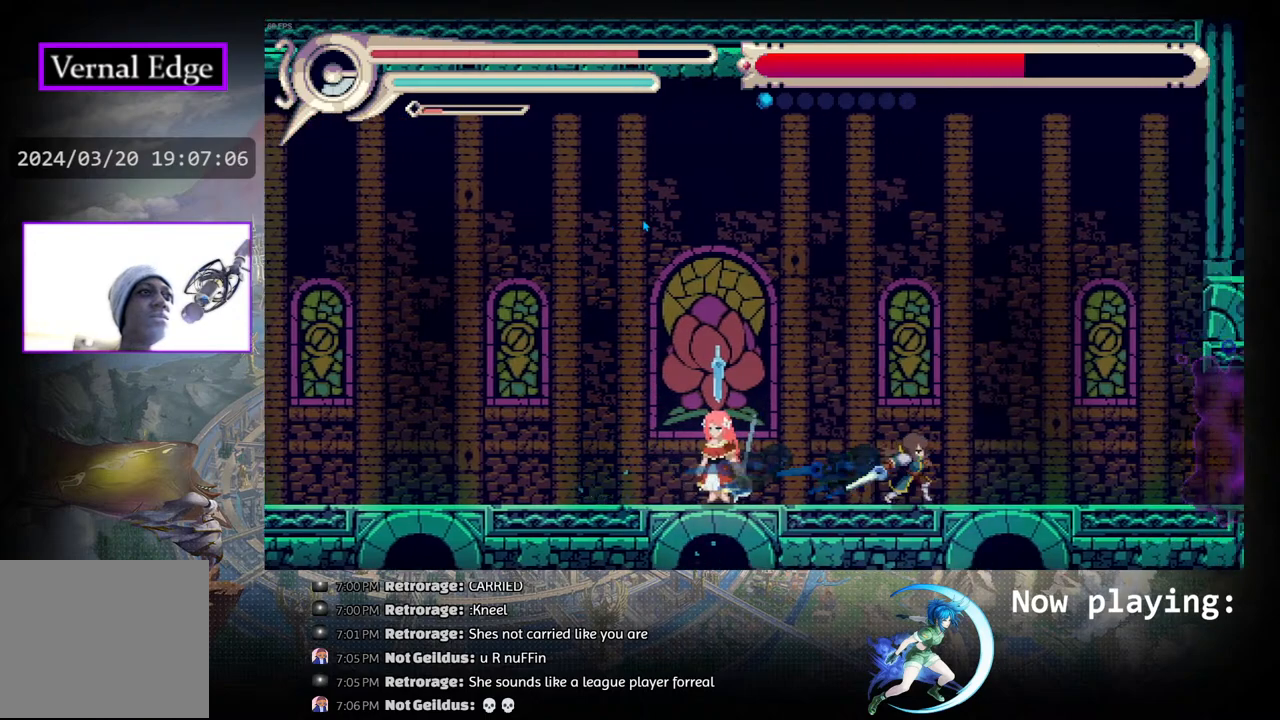
{"buttons": [], "left_stick": "center", "right_stick": "center", "events": [[333, "DPAD_RIGHT", "up"]]}
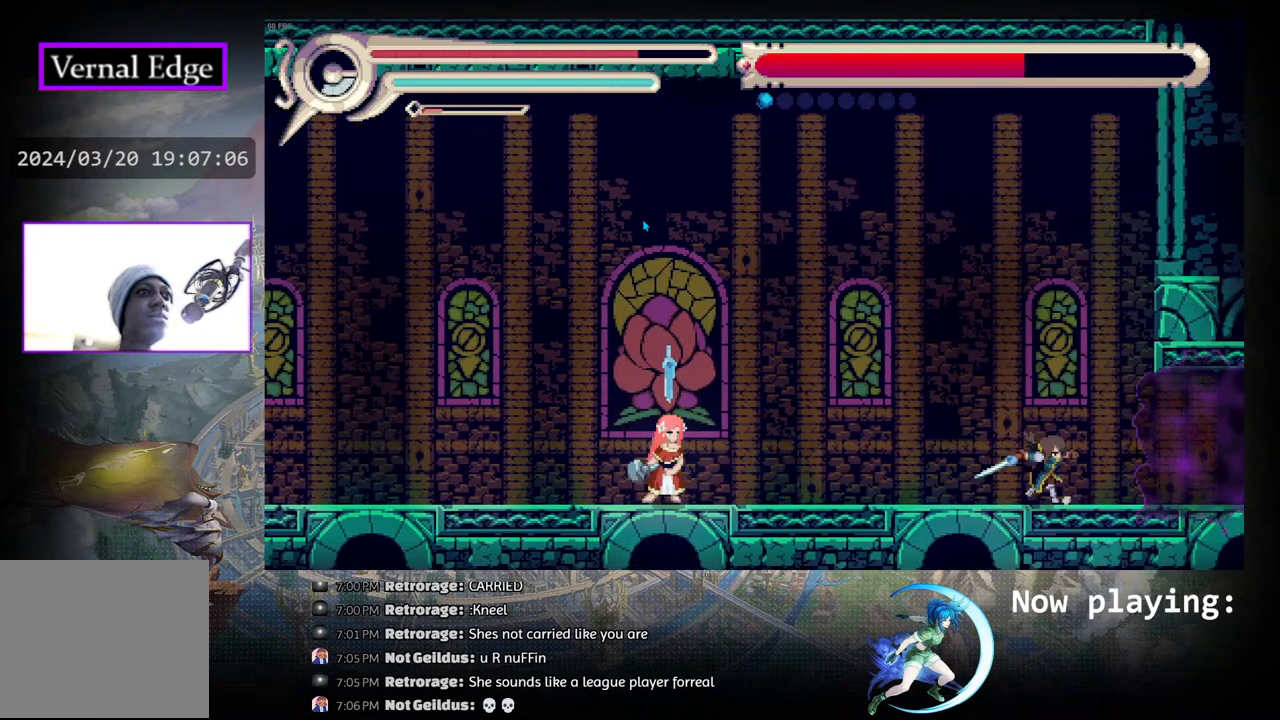
{"buttons": ["CIRCLE", "DPAD_LEFT"], "left_stick": "center", "right_stick": "center", "events": [[67, "DPAD_LEFT", "down"], [217, "DPAD_LEFT", "up"], [350, "CIRCLE", "down"], [467, "DPAD_LEFT", "down"]]}
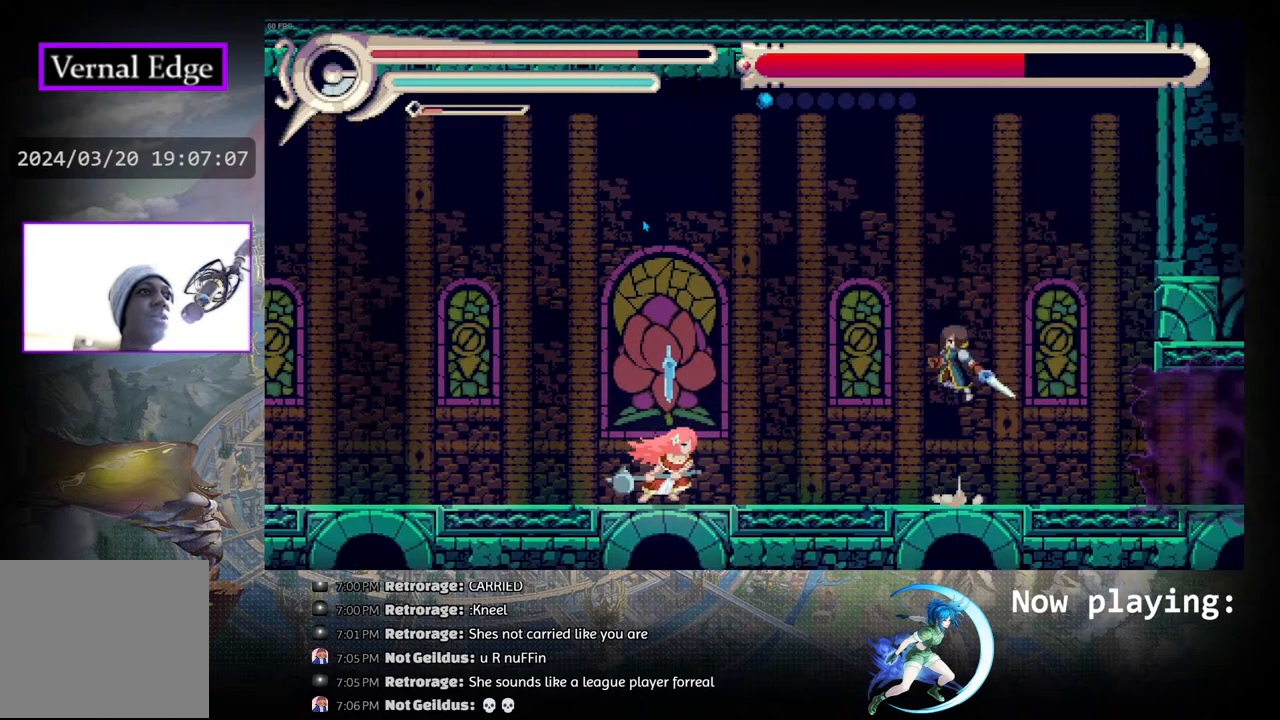
{"buttons": ["DPAD_LEFT"], "left_stick": "center", "right_stick": "center", "events": [[167, "CIRCLE", "up"], [167, "R1", "down"], [500, "R1", "up"]]}
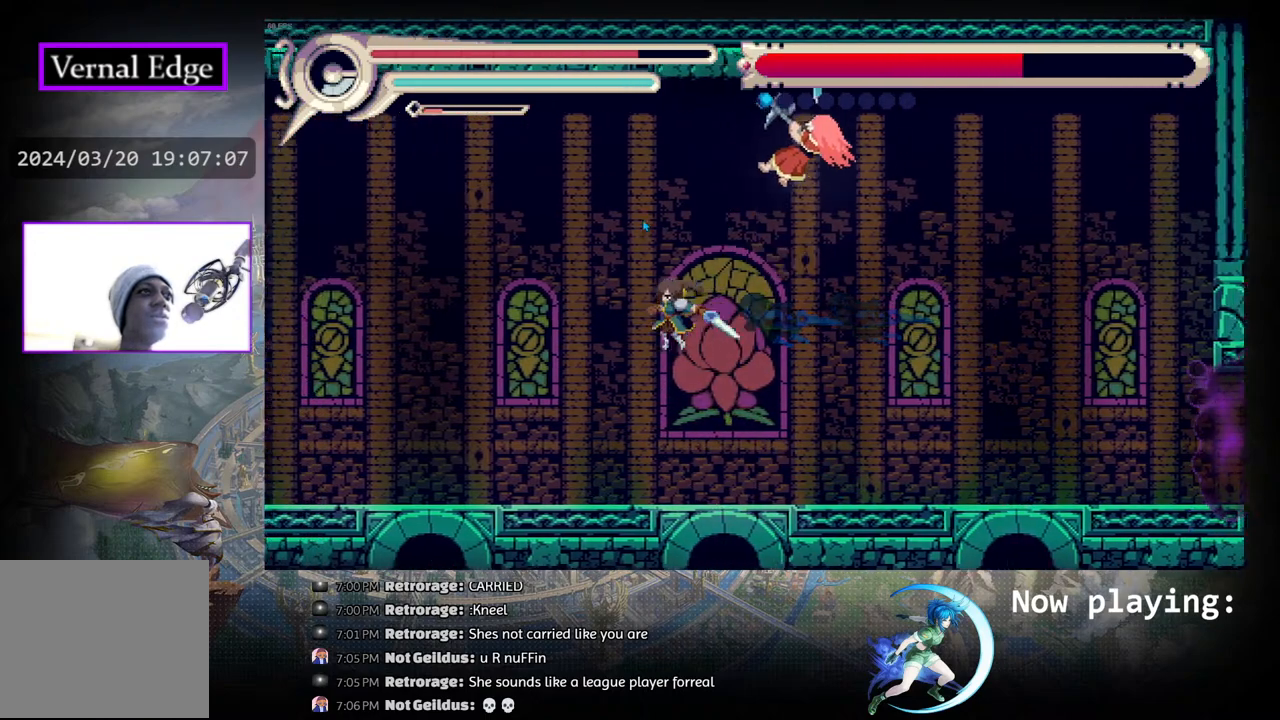
{"buttons": ["DPAD_LEFT"], "left_stick": "center", "right_stick": "center", "events": []}
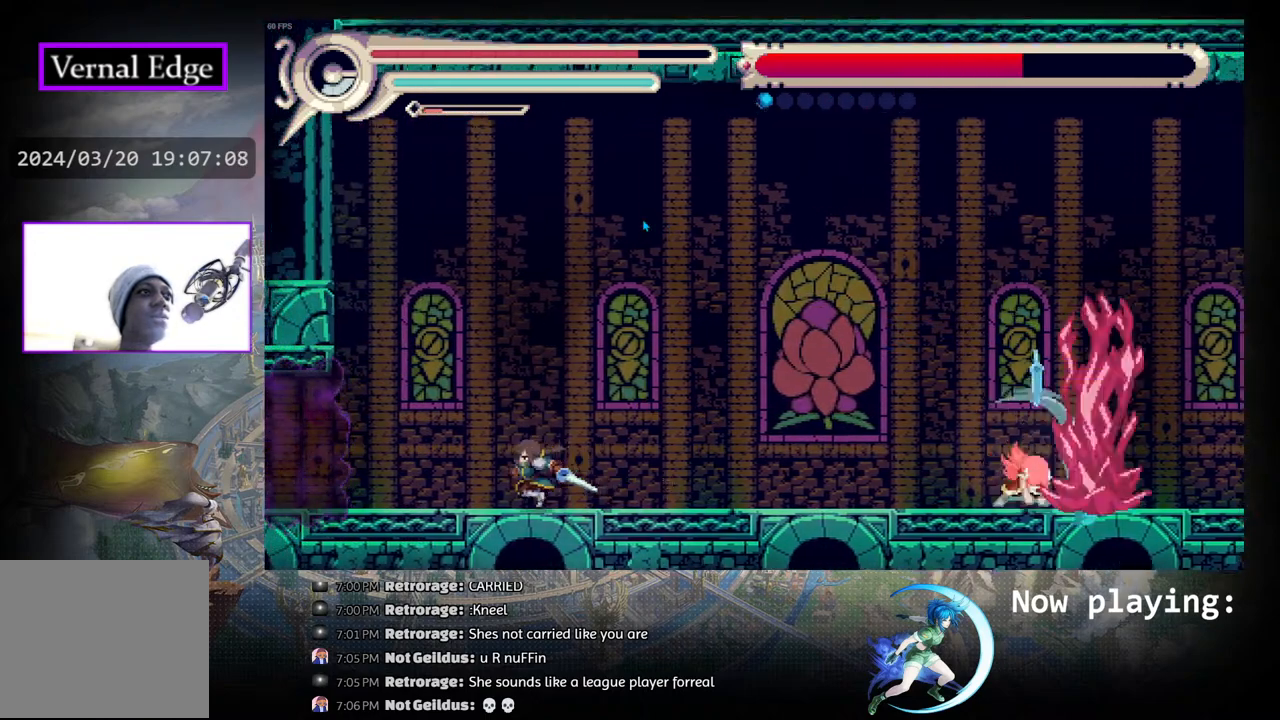
{"buttons": ["DPAD_RIGHT"], "left_stick": "center", "right_stick": "center", "events": [[33, "DPAD_LEFT", "up"], [183, "DPAD_RIGHT", "down"], [217, "CIRCLE", "down"], [400, "CIRCLE", "up"]]}
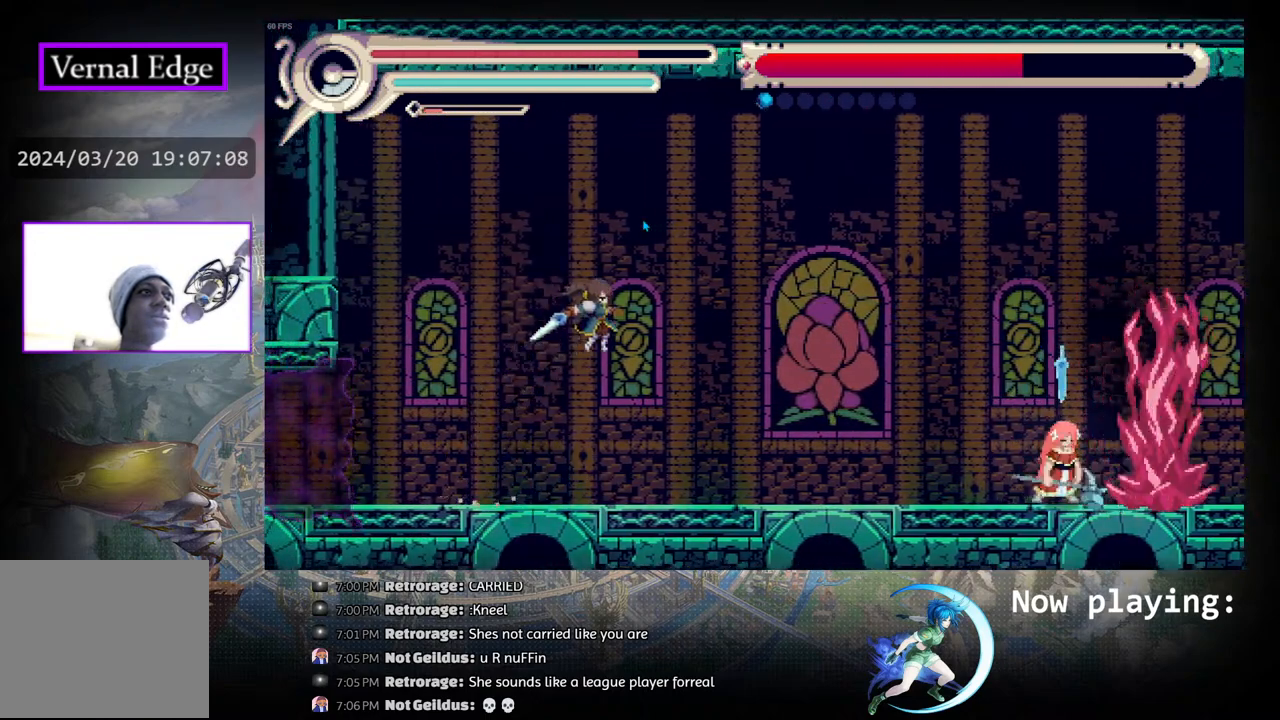
{"buttons": ["DPAD_RIGHT"], "left_stick": "center", "right_stick": "center", "events": []}
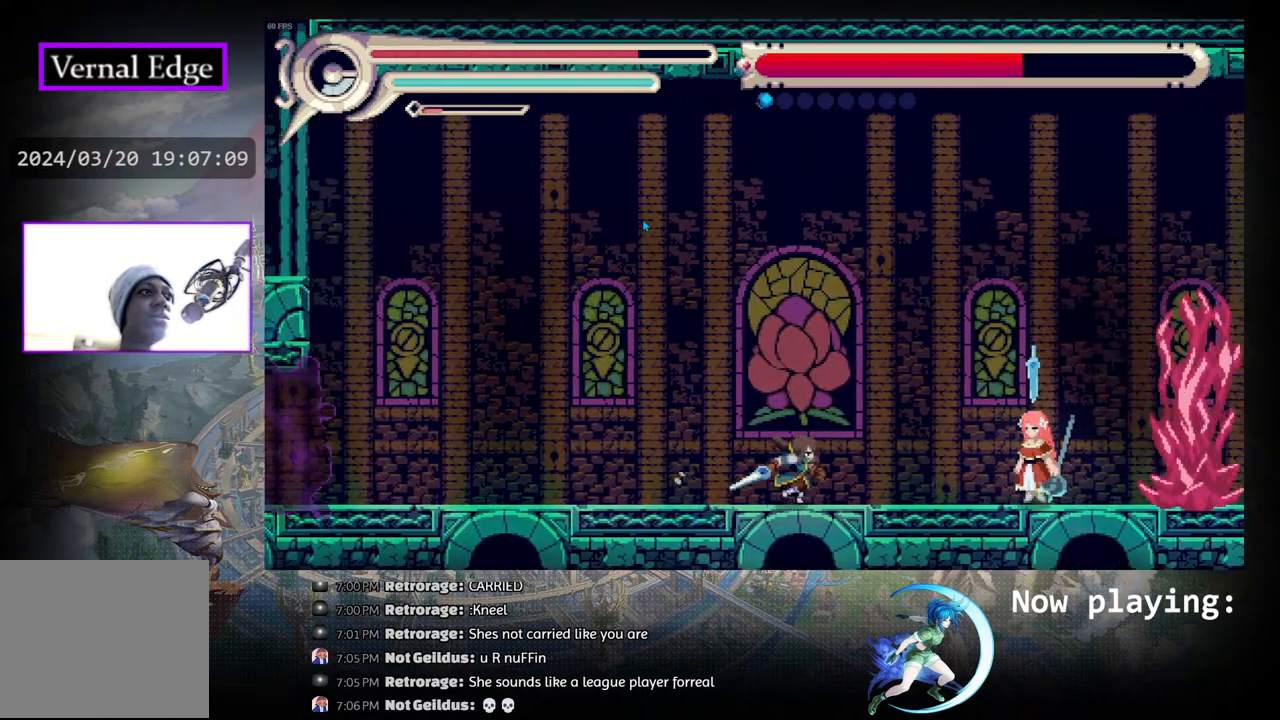
{"buttons": [], "left_stick": "center", "right_stick": "center", "events": [[50, "DPAD_RIGHT", "up"], [167, "DPAD_DOWN", "down"], [250, "TRIANGLE", "down"], [333, "DPAD_DOWN", "up"], [367, "TRIANGLE", "up"]]}
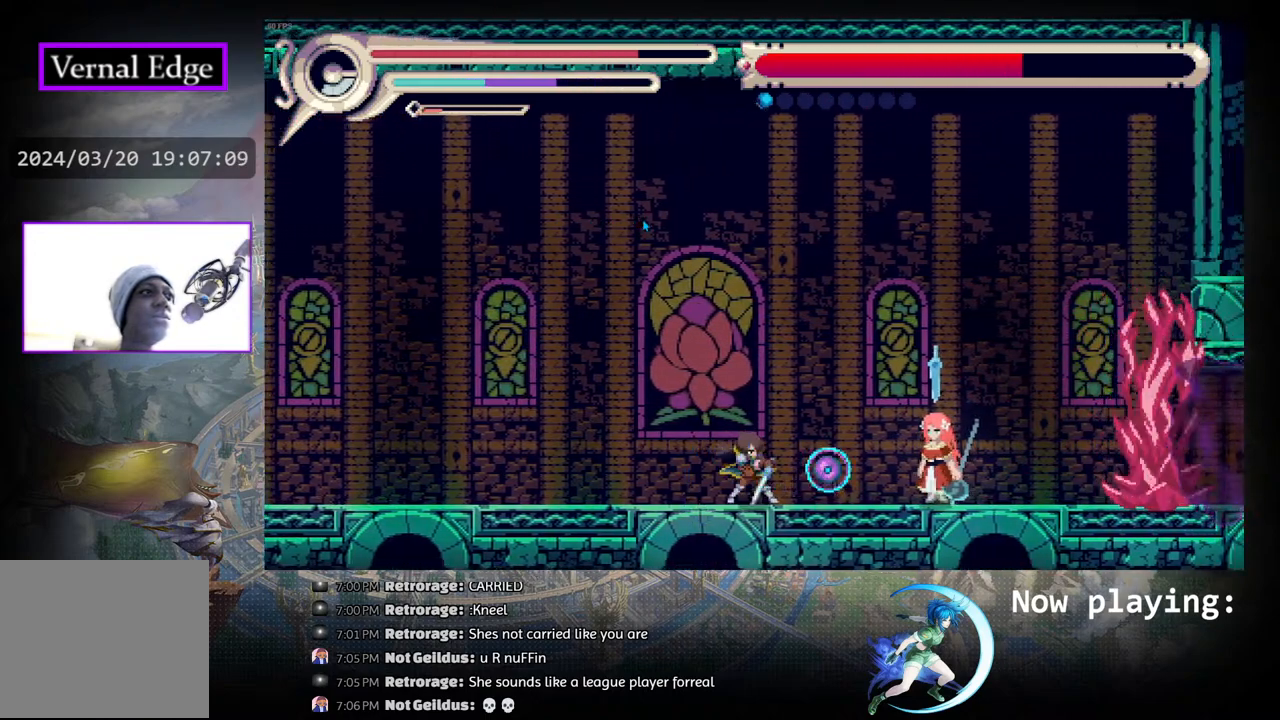
{"buttons": [], "left_stick": "center", "right_stick": "center", "events": [[150, "DPAD_LEFT", "down"], [250, "R1", "down"], [400, "DPAD_LEFT", "up"], [433, "R1", "up"]]}
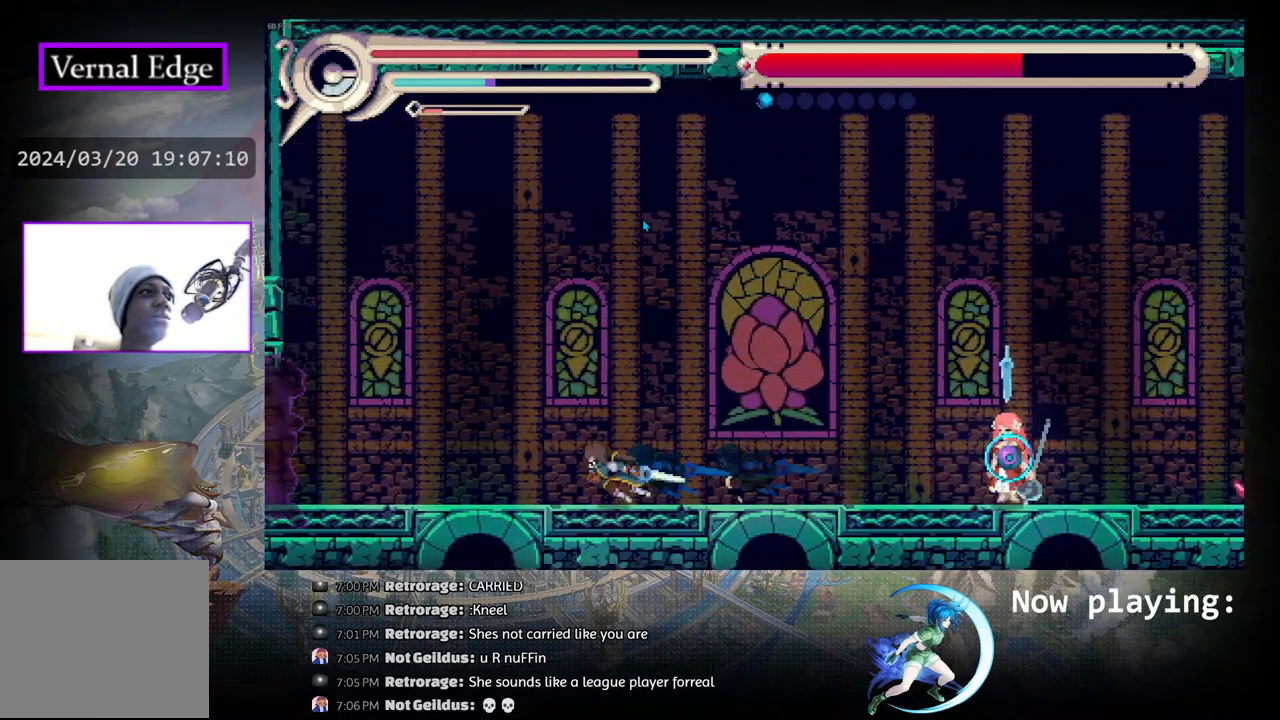
{"buttons": ["DPAD_RIGHT"], "left_stick": "center", "right_stick": "center", "events": [[67, "DPAD_RIGHT", "down"]]}
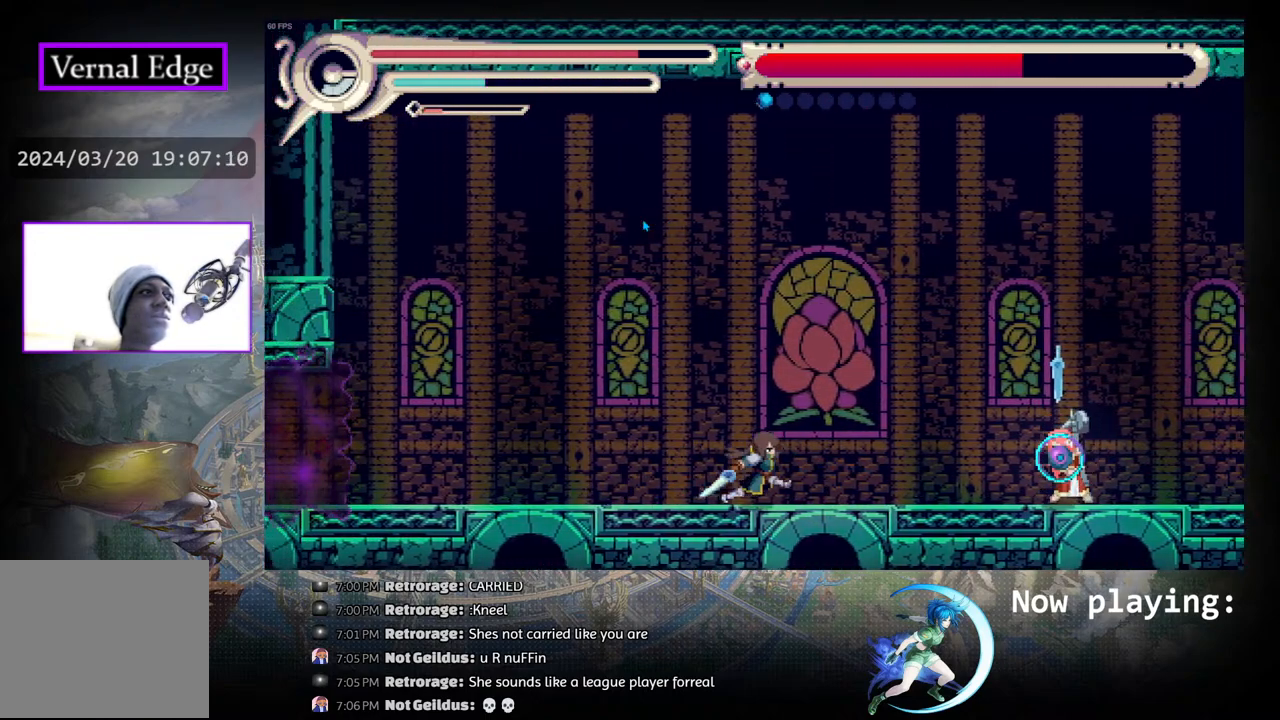
{"buttons": ["DPAD_LEFT"], "left_stick": "center", "right_stick": "center", "events": [[67, "DPAD_RIGHT", "up"], [150, "DPAD_LEFT", "down"]]}
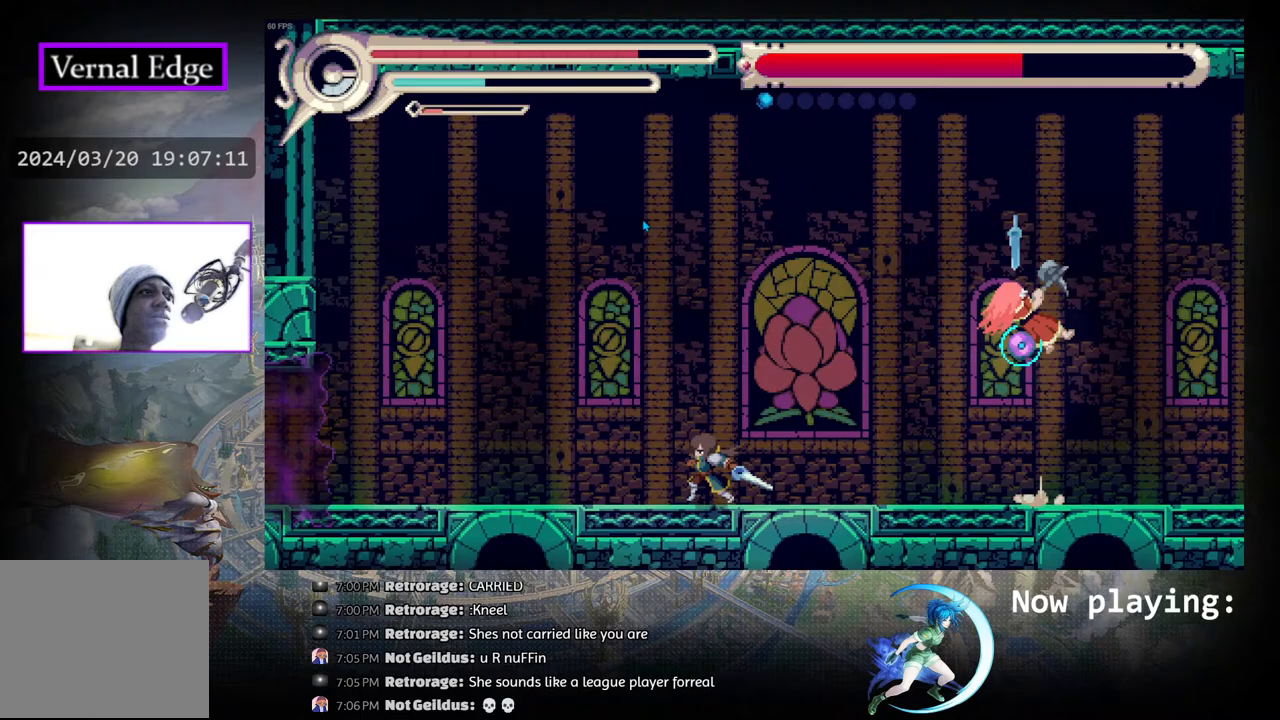
{"buttons": [], "left_stick": "center", "right_stick": "center", "events": [[317, "DPAD_LEFT", "up"]]}
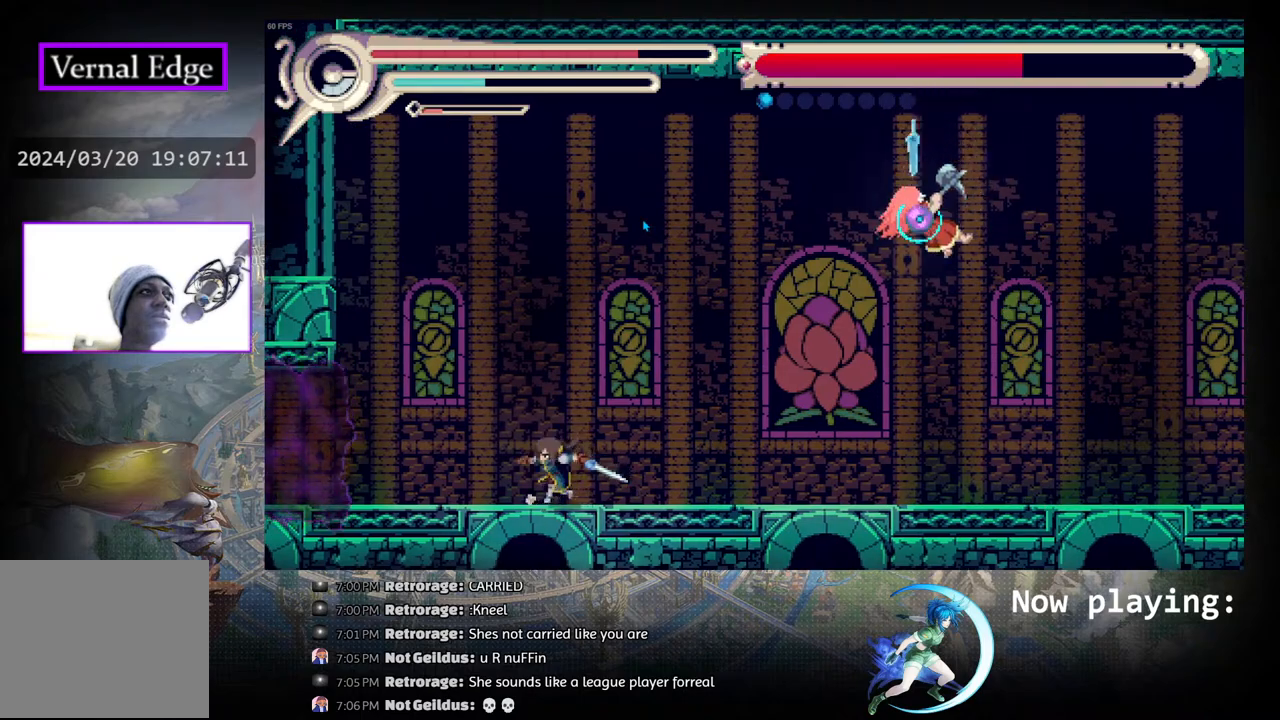
{"buttons": ["DPAD_RIGHT"], "left_stick": "center", "right_stick": "center", "events": [[33, "DPAD_RIGHT", "down"], [67, "CIRCLE", "down"], [267, "R1", "down"], [317, "CIRCLE", "up"], [433, "R1", "up"]]}
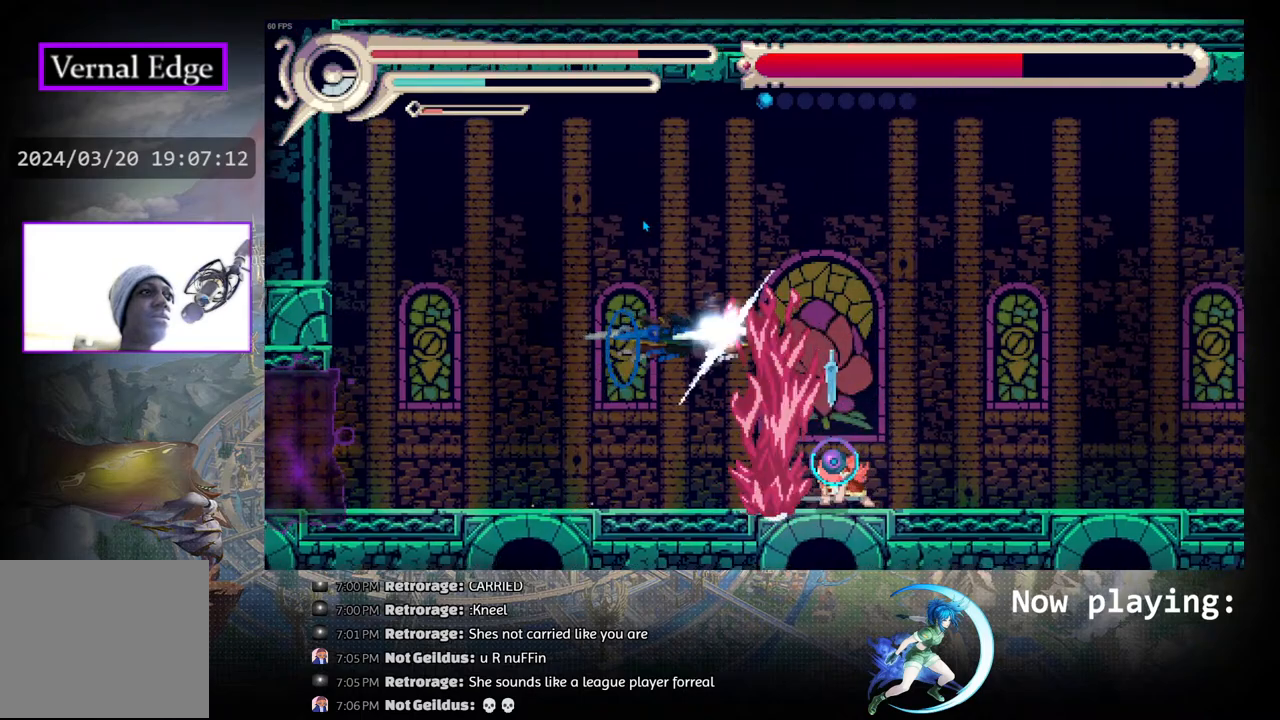
{"buttons": ["DPAD_LEFT"], "left_stick": "center", "right_stick": "center", "events": [[300, "DPAD_RIGHT", "up"], [400, "DPAD_LEFT", "down"]]}
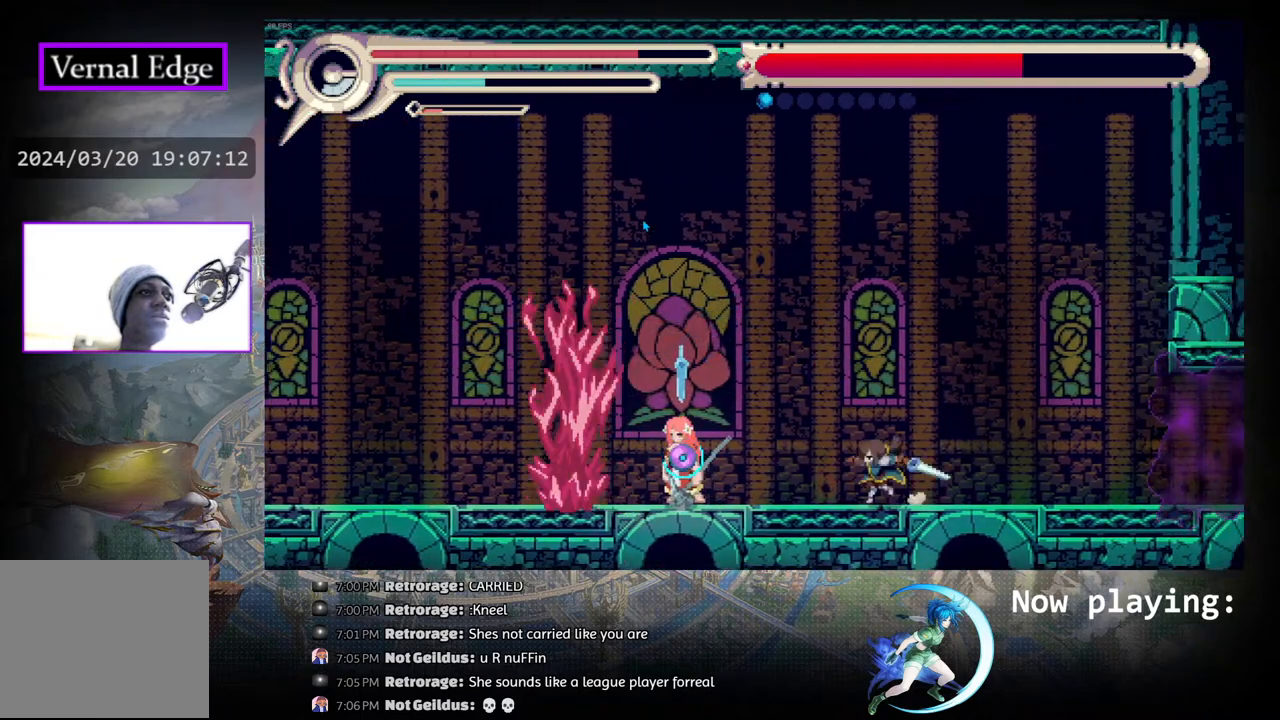
{"buttons": ["CROSS"], "left_stick": "center", "right_stick": "center", "events": [[233, "CROSS", "down"], [267, "DPAD_LEFT", "up"], [300, "CROSS", "up"], [383, "CROSS", "down"], [433, "CROSS", "up"], [500, "CROSS", "down"]]}
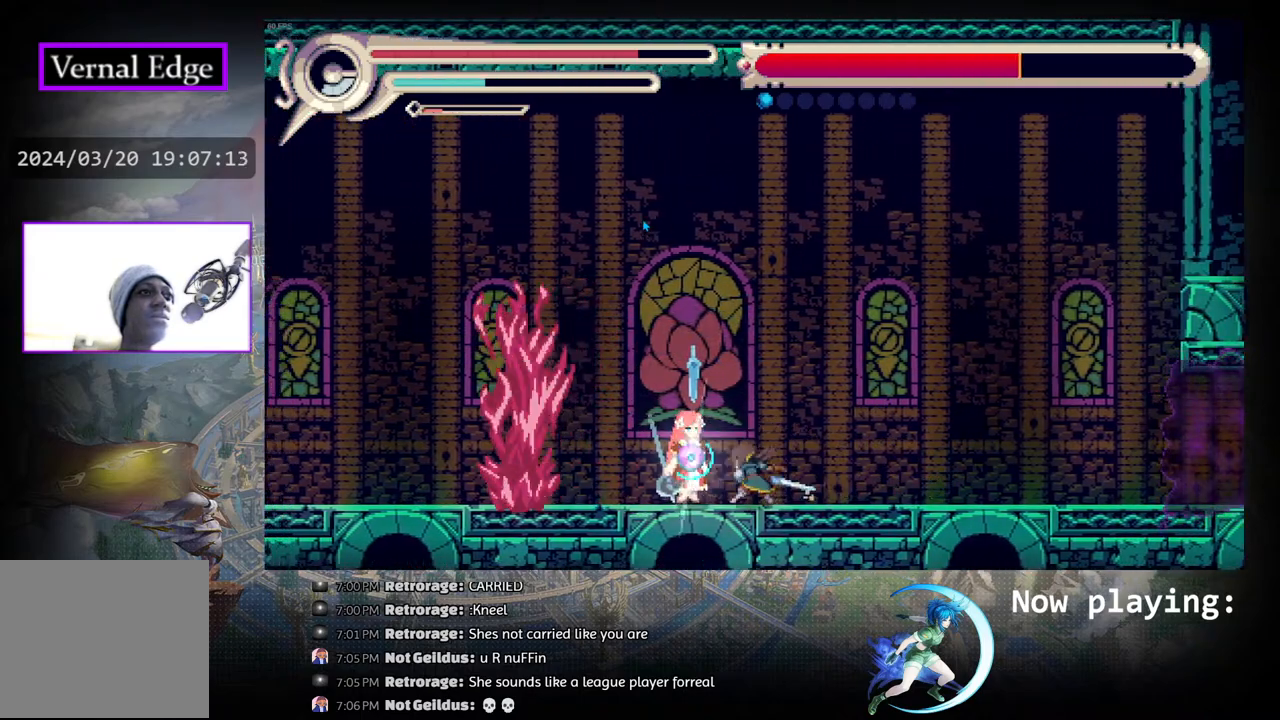
{"buttons": ["CROSS"], "left_stick": "center", "right_stick": "center", "events": [[100, "CROSS", "up"], [150, "CROSS", "down"], [217, "CROSS", "up"], [283, "CROSS", "down"], [367, "CROSS", "up"], [450, "CROSS", "down"]]}
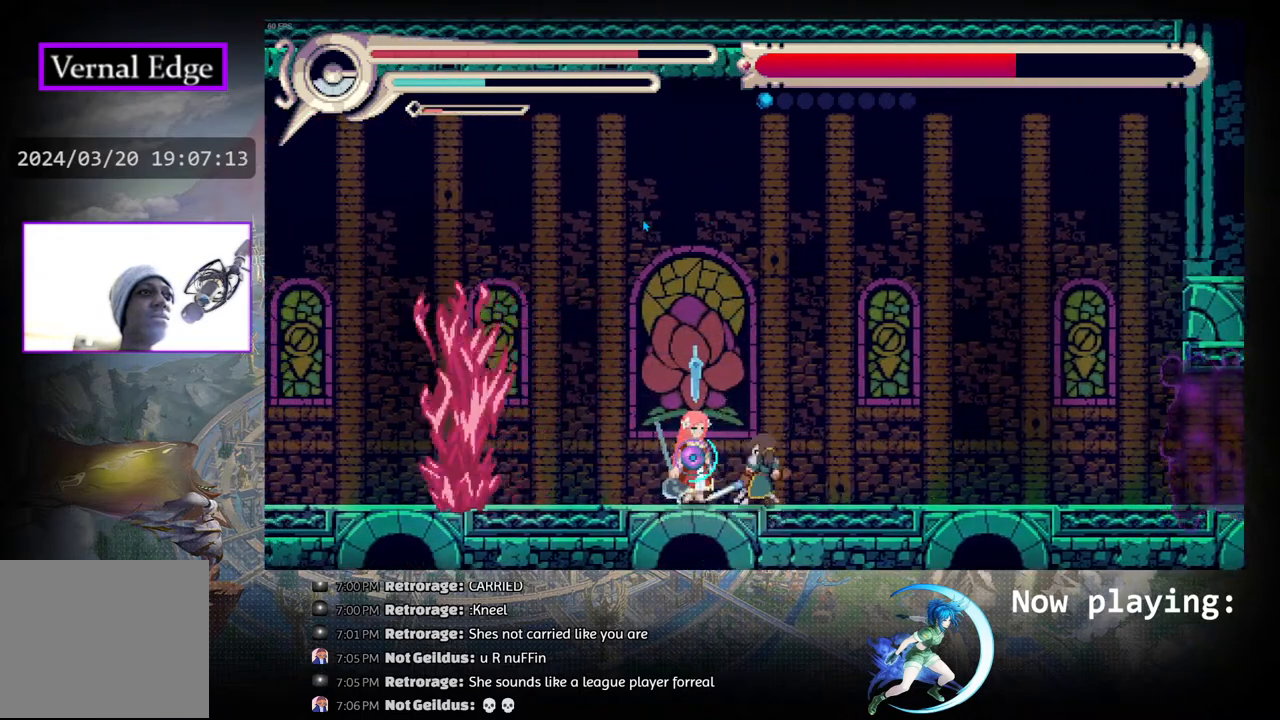
{"buttons": [], "left_stick": "center", "right_stick": "center", "events": [[33, "CROSS", "up"], [100, "CROSS", "down"], [183, "CROSS", "up"], [250, "CROSS", "down"], [350, "CROSS", "up"], [417, "CROSS", "down"], [500, "CROSS", "up"]]}